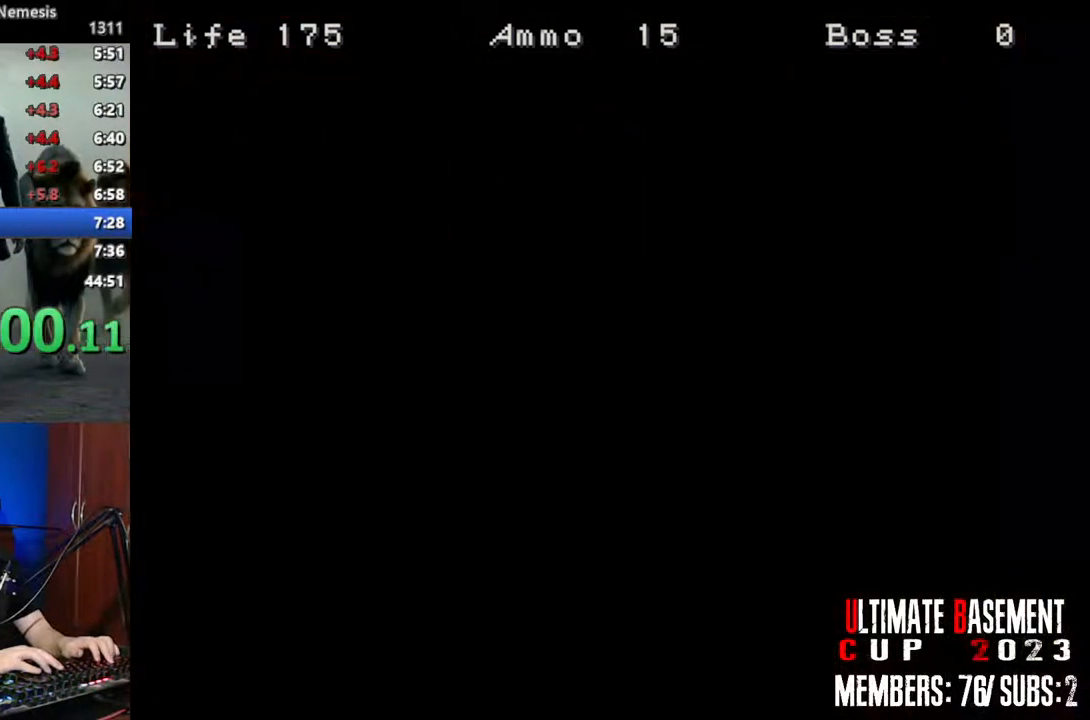
Gameplay with keyboard; each line is a JSON object with the keys held at the frame after it. "events" lists presses ("down") and releases ("up") of "a", "d", "k", "l", "o", "q", "s", "semicolon", "shift", "space" and "w" between this image and that frame as [ms after this image, input, new state], when the widget could be followed in between. No other keys are recorded. Mouse input is not recorded.
{"keys": ["q", "shift"], "events": [[83, "q", "down"]]}
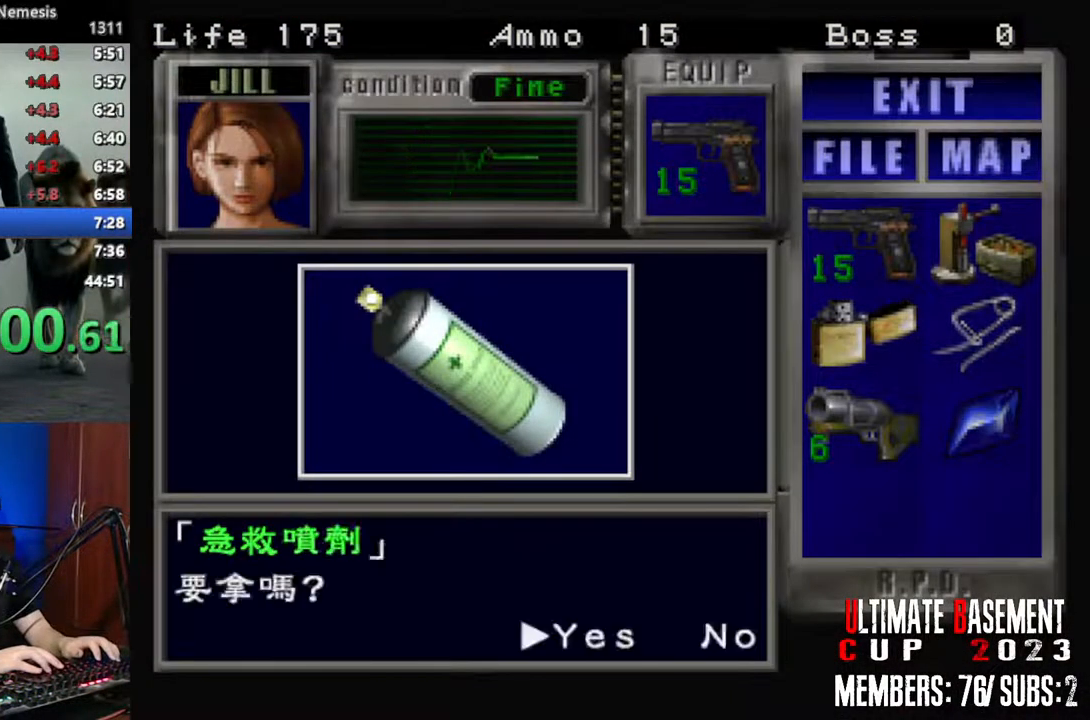
{"keys": ["shift"], "events": [[50, "semicolon", "down"], [100, "q", "up"], [100, "semicolon", "up"], [200, "semicolon", "down"], [250, "semicolon", "up"], [383, "semicolon", "down"], [433, "semicolon", "up"]]}
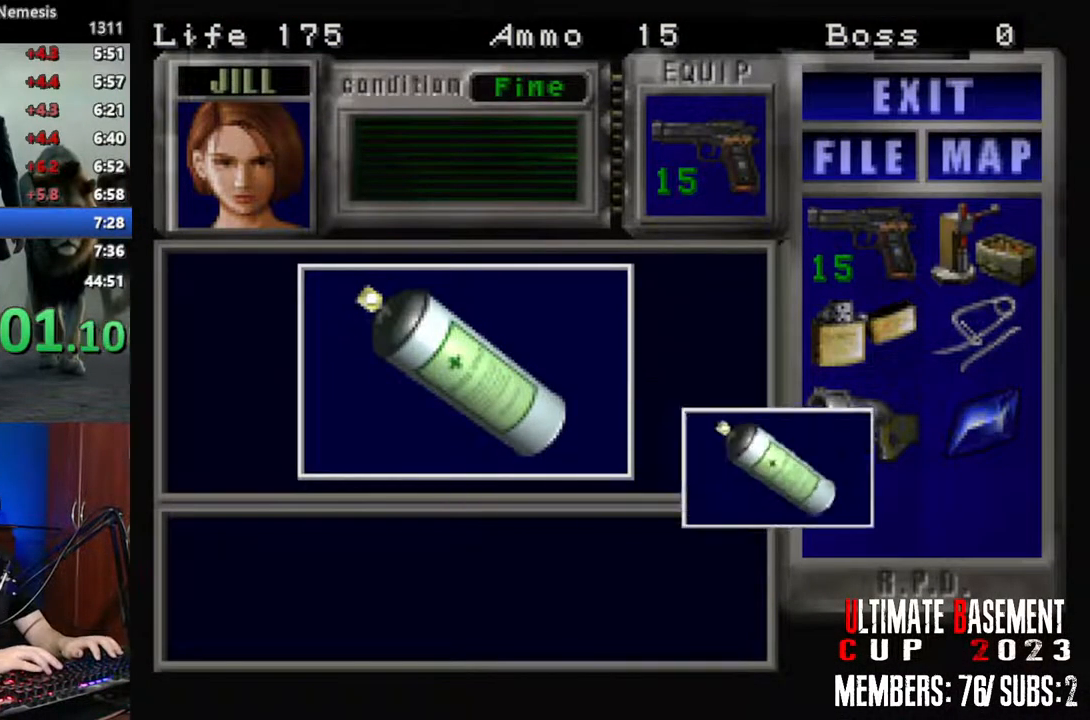
{"keys": ["a", "shift"], "events": [[17, "q", "down"], [17, "semicolon", "down"], [117, "q", "up"], [117, "semicolon", "up"], [217, "q", "down"], [217, "semicolon", "down"], [250, "q", "up"], [300, "semicolon", "up"], [400, "a", "down"]]}
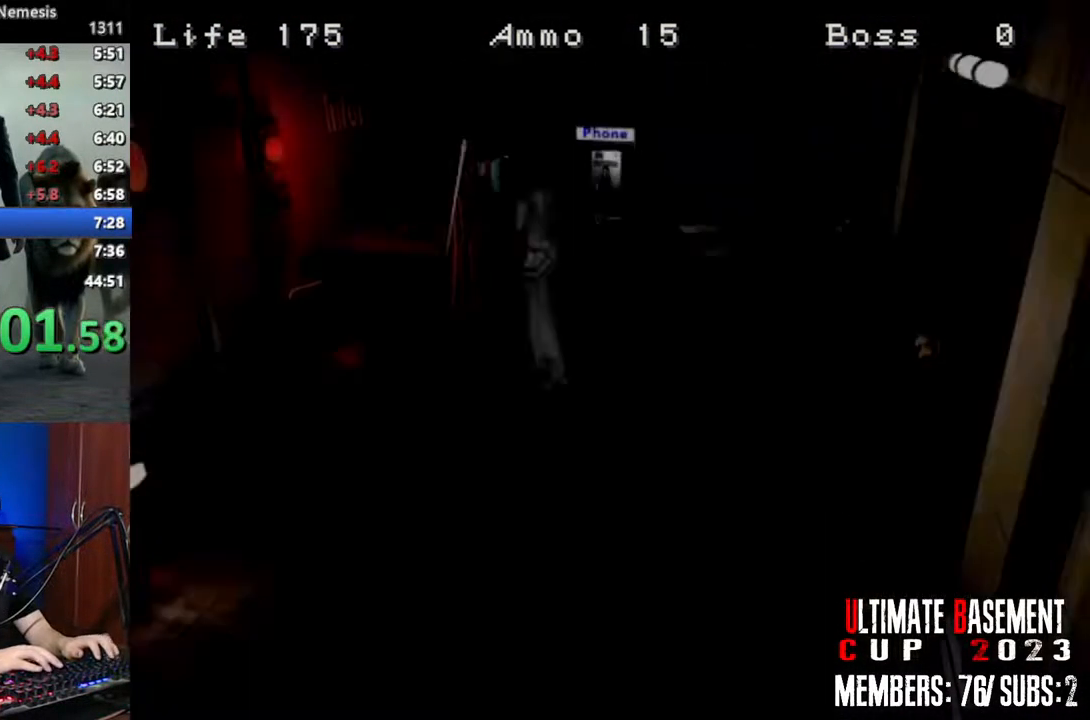
{"keys": ["a", "shift", "w"], "events": [[267, "w", "down"]]}
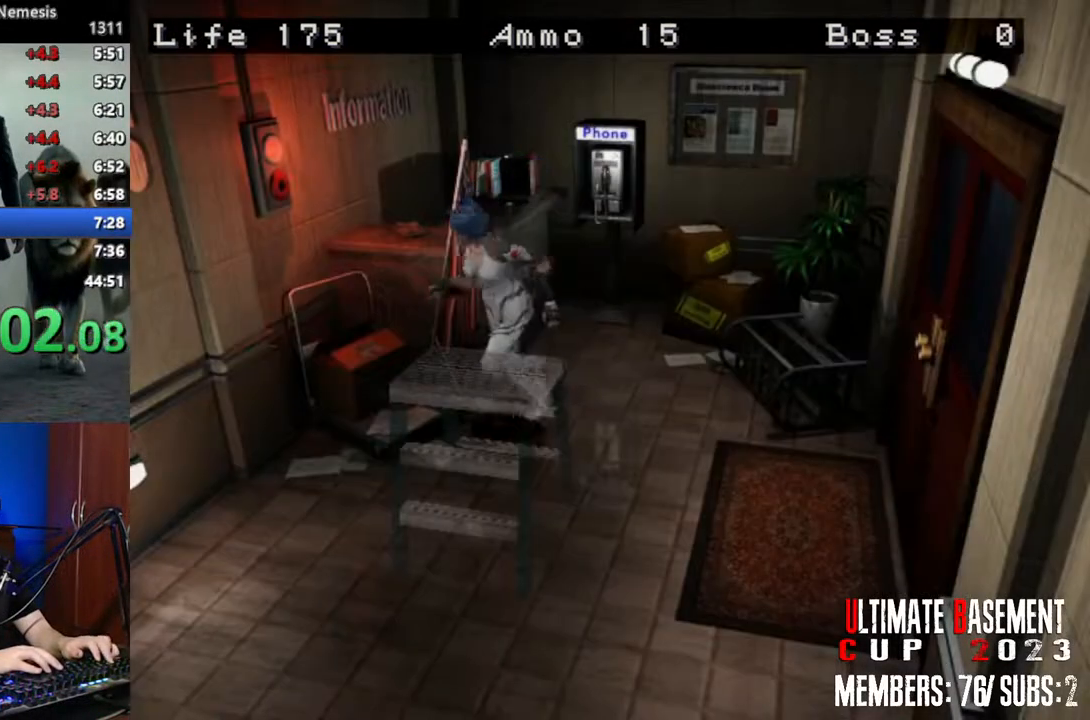
{"keys": ["w"], "events": [[100, "a", "up"], [100, "shift", "up"]]}
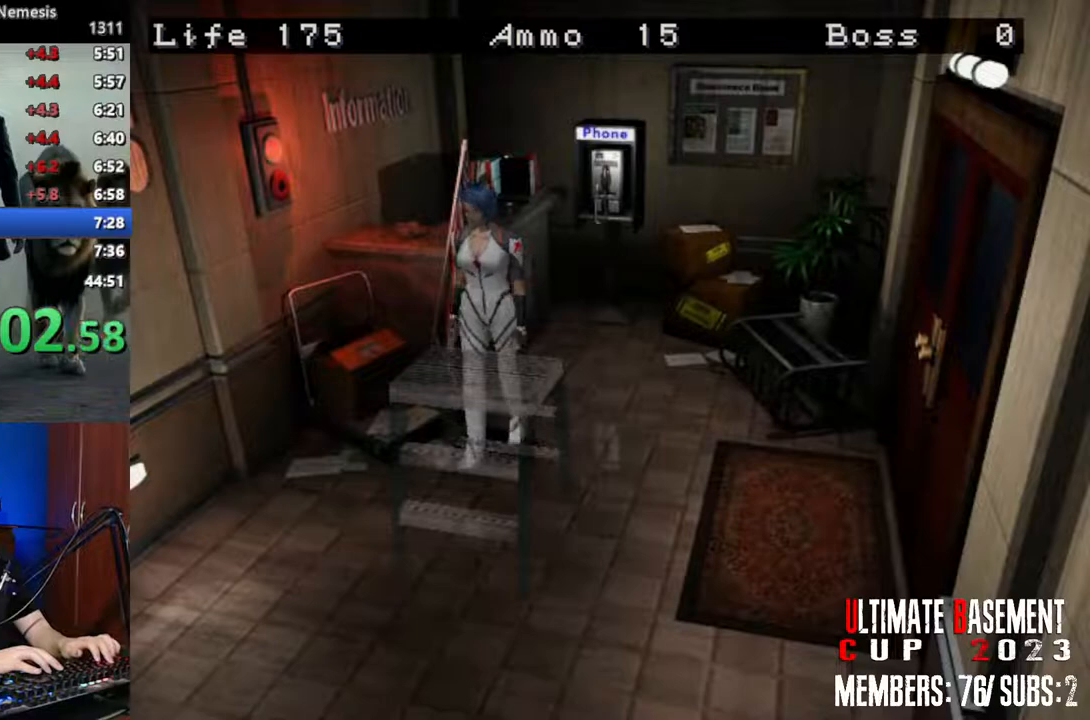
{"keys": ["w"], "events": []}
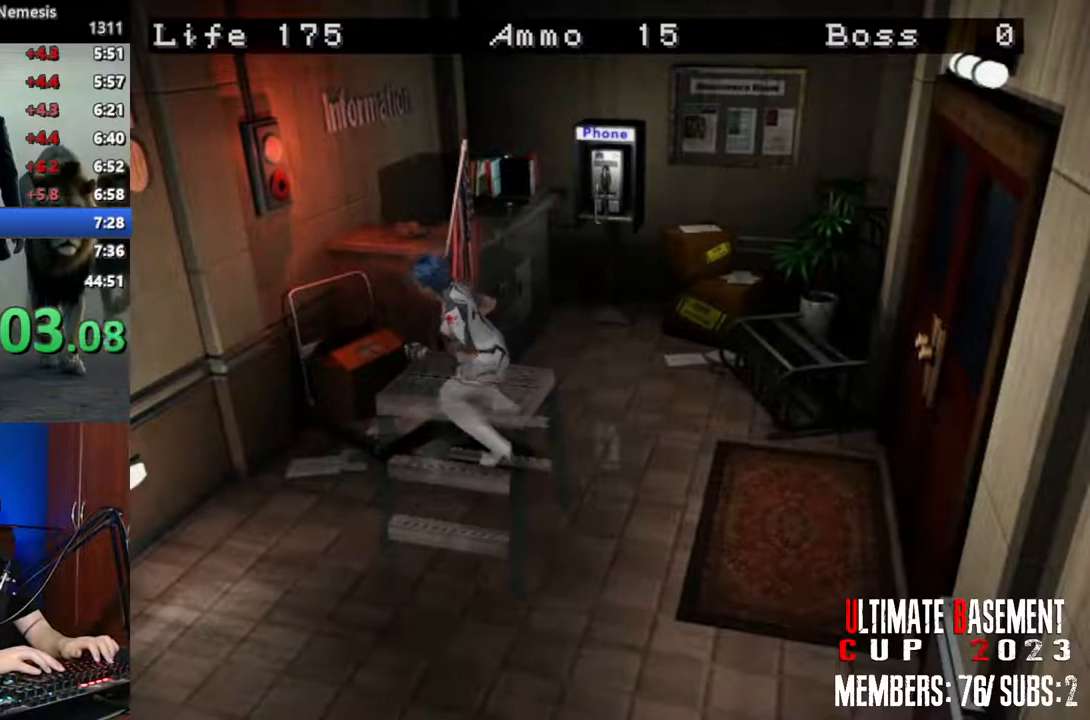
{"keys": ["w"], "events": []}
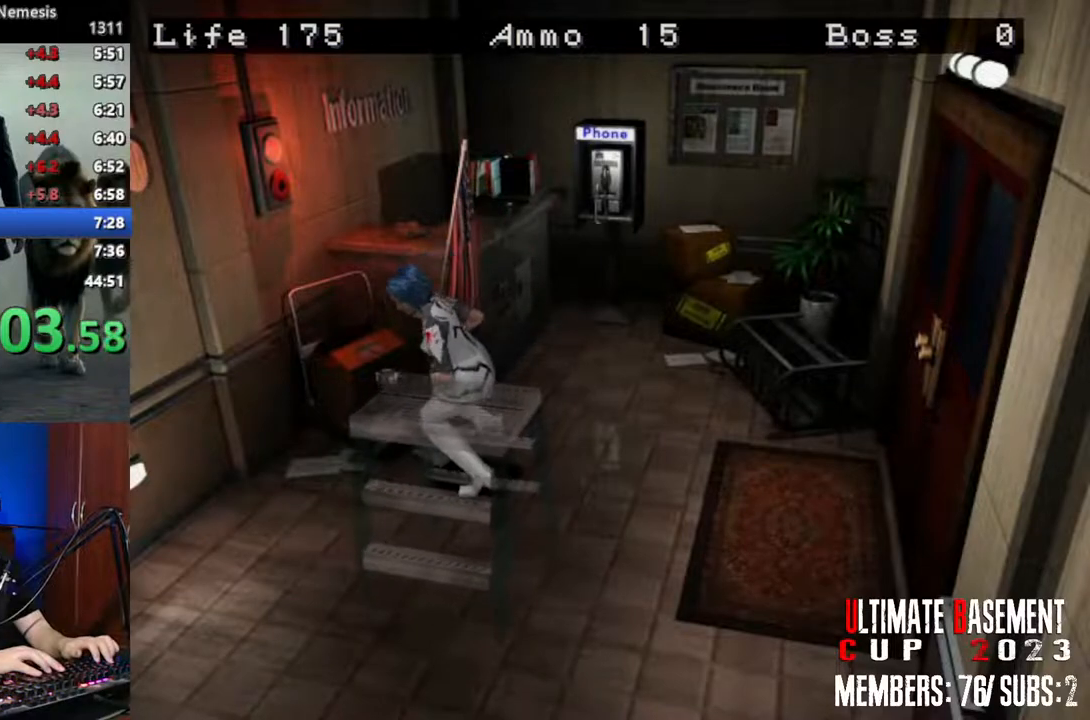
{"keys": ["w"], "events": []}
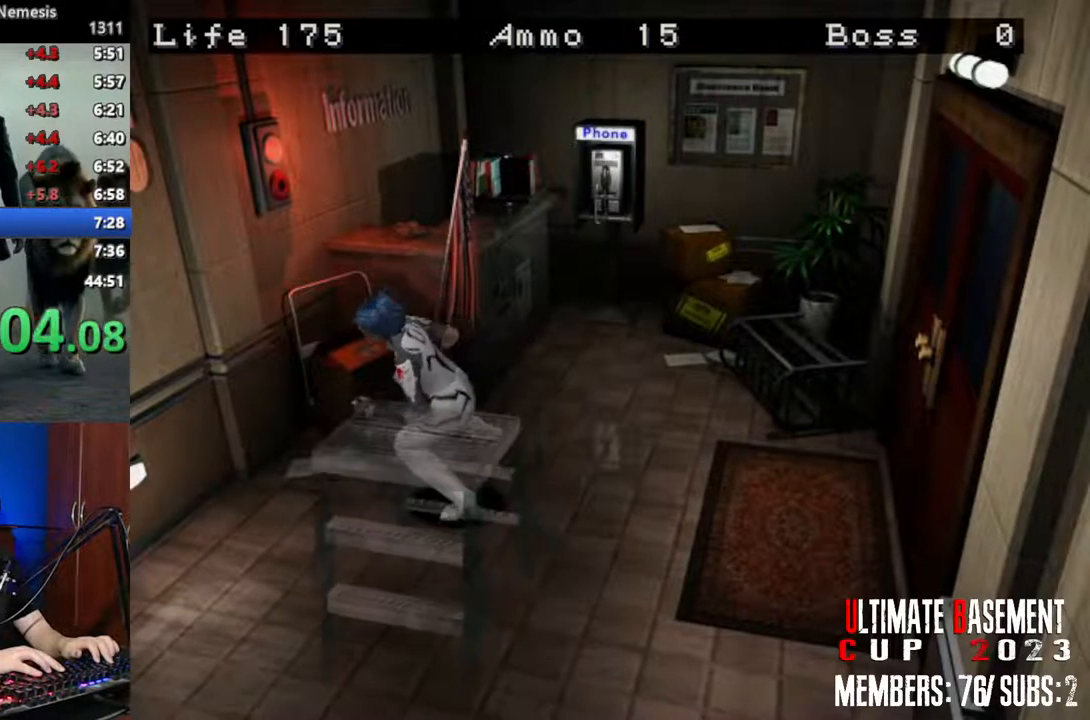
{"keys": ["w"], "events": []}
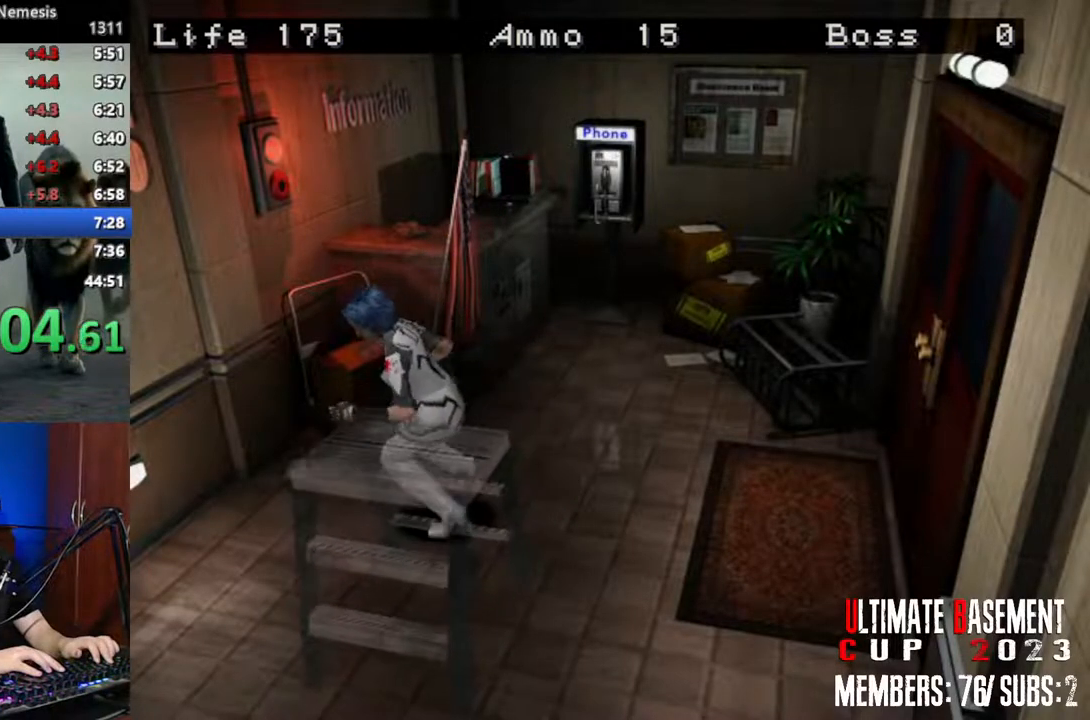
{"keys": ["w"], "events": []}
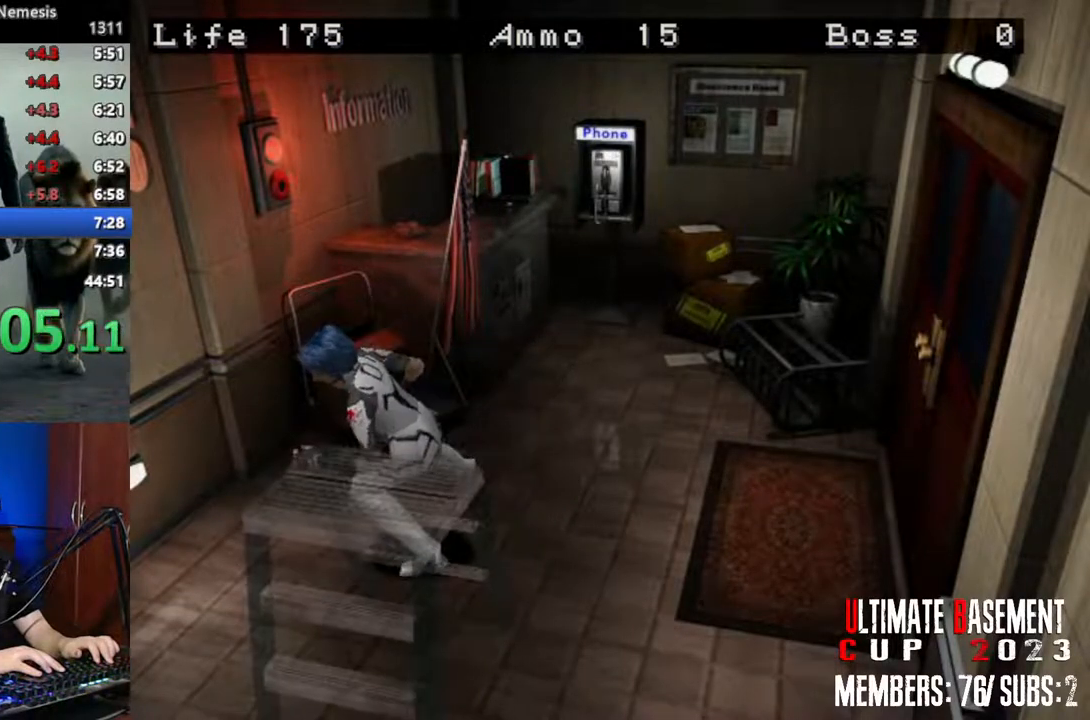
{"keys": ["w"], "events": []}
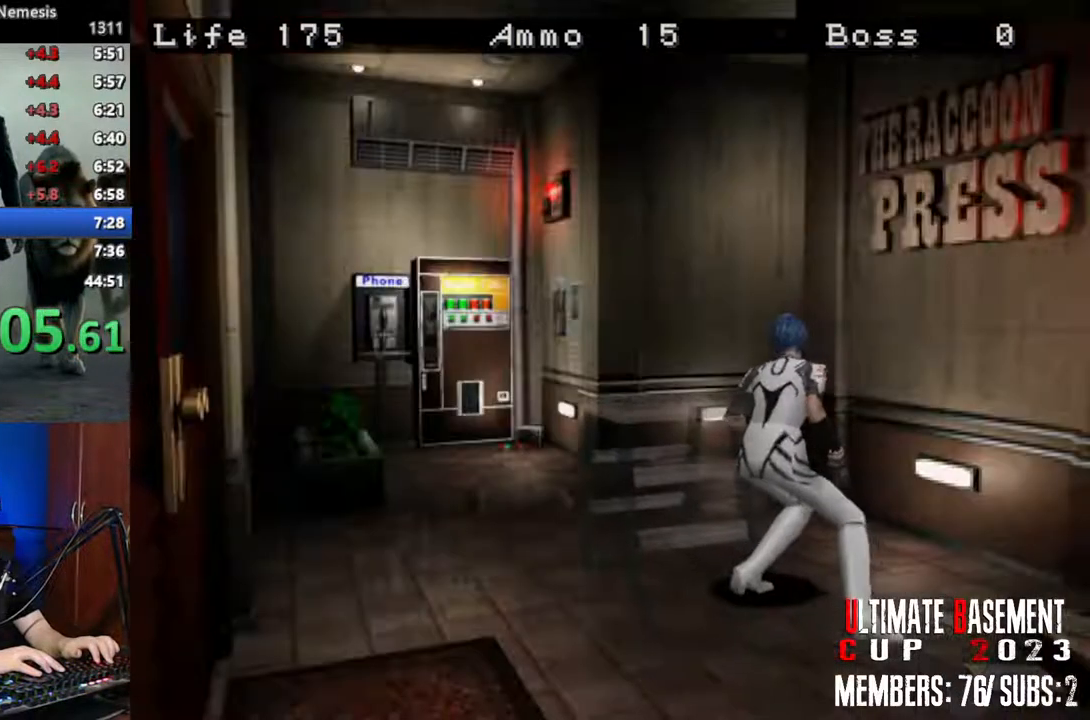
{"keys": ["w"], "events": []}
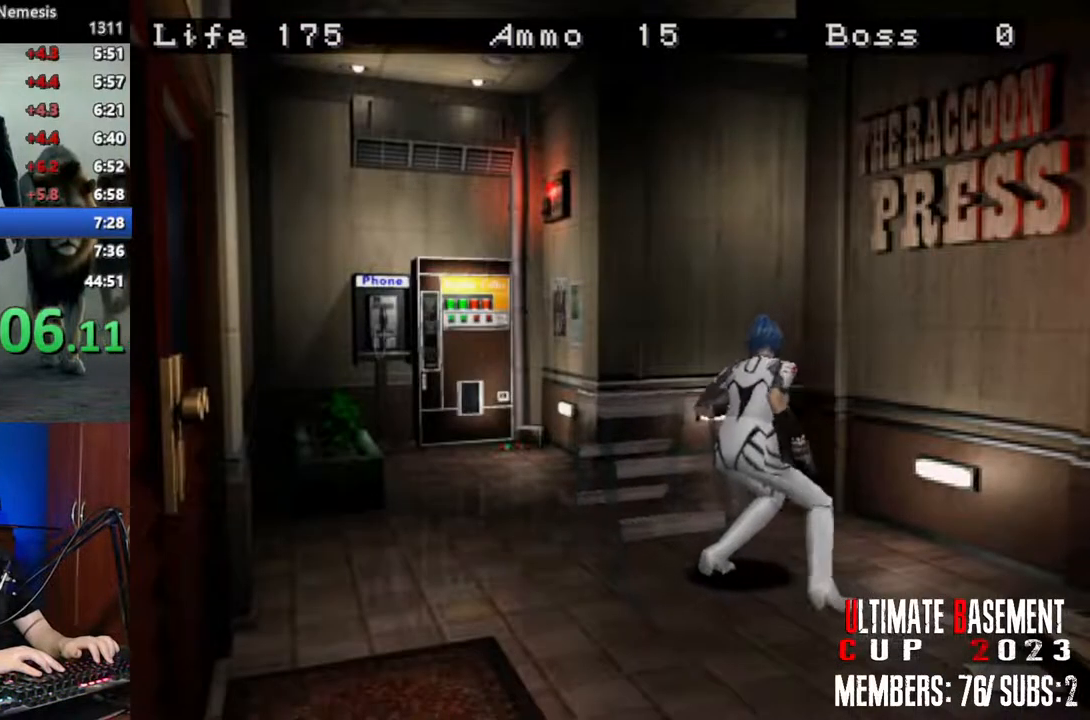
{"keys": ["w"], "events": []}
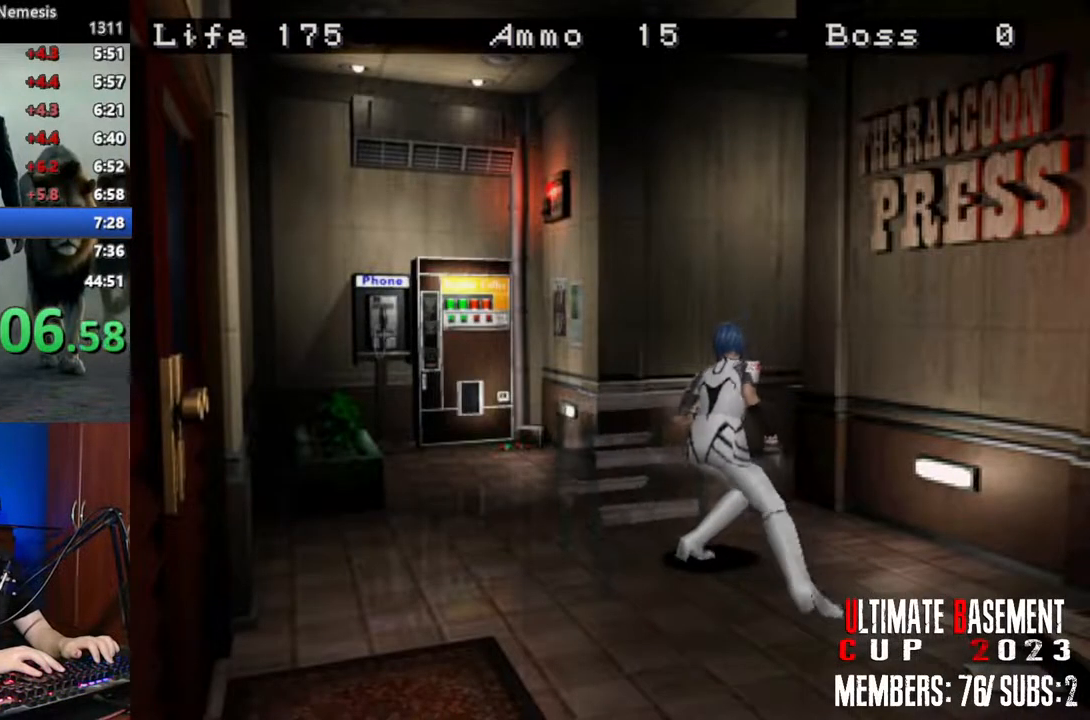
{"keys": ["w"], "events": []}
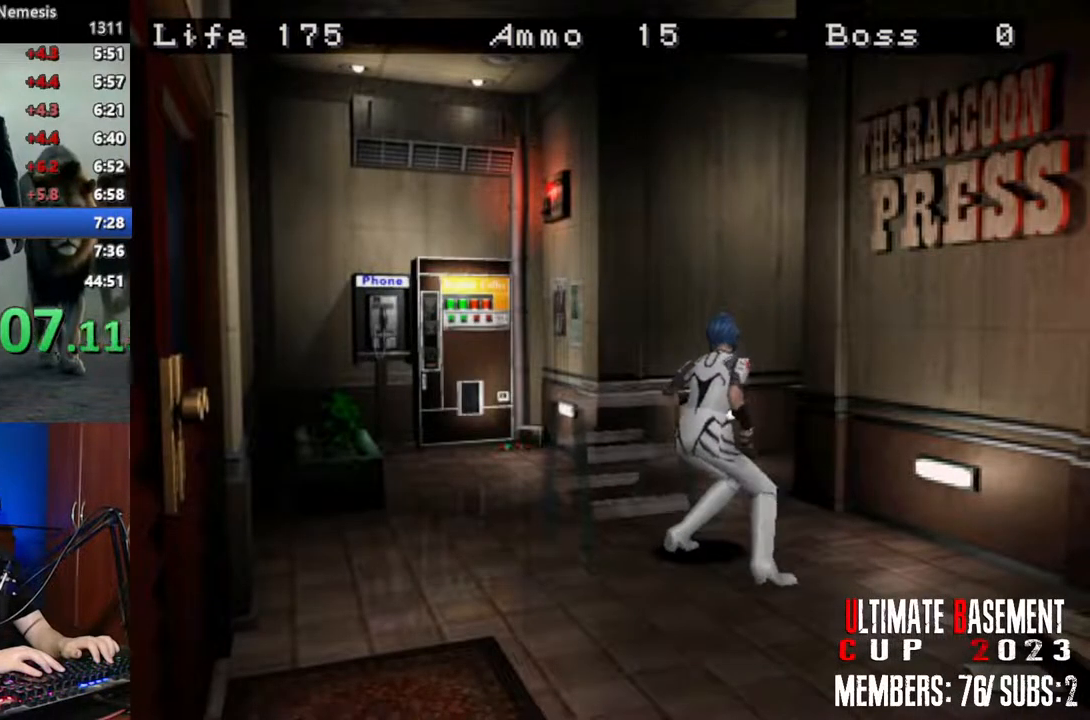
{"keys": ["w"], "events": []}
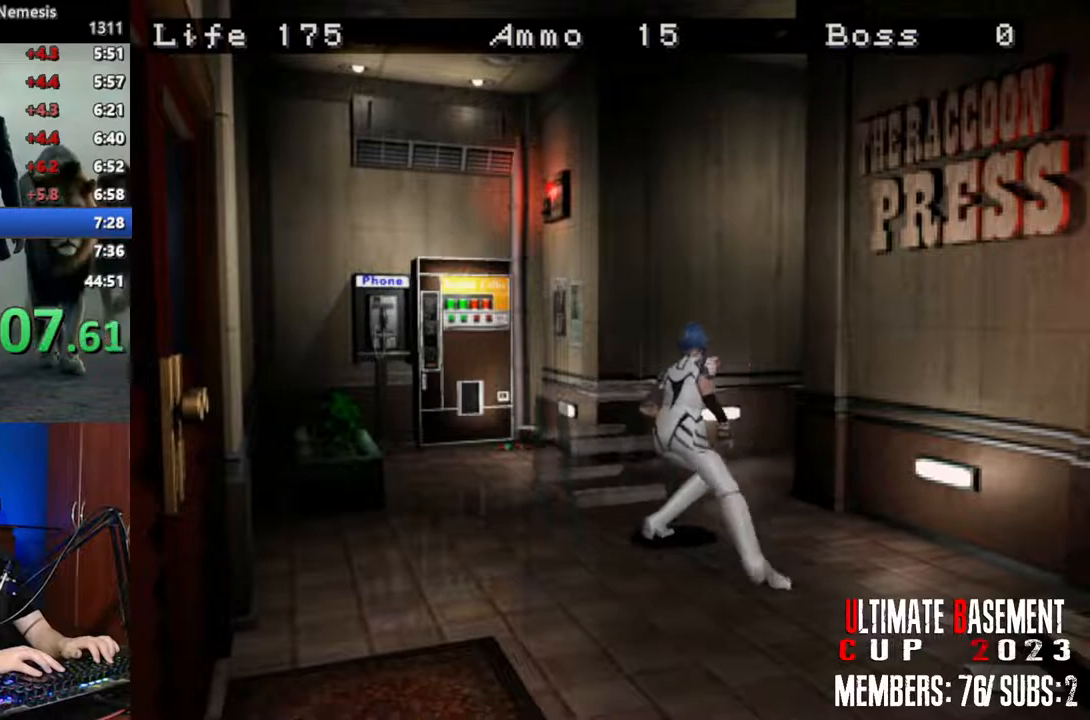
{"keys": ["w"], "events": []}
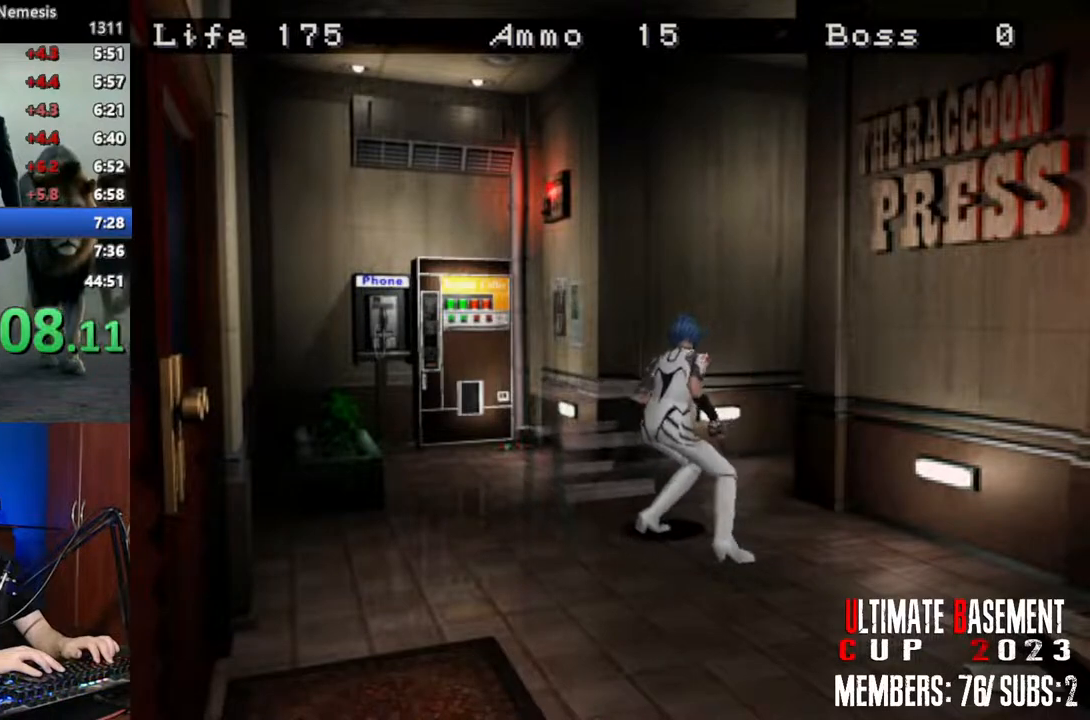
{"keys": ["w"], "events": []}
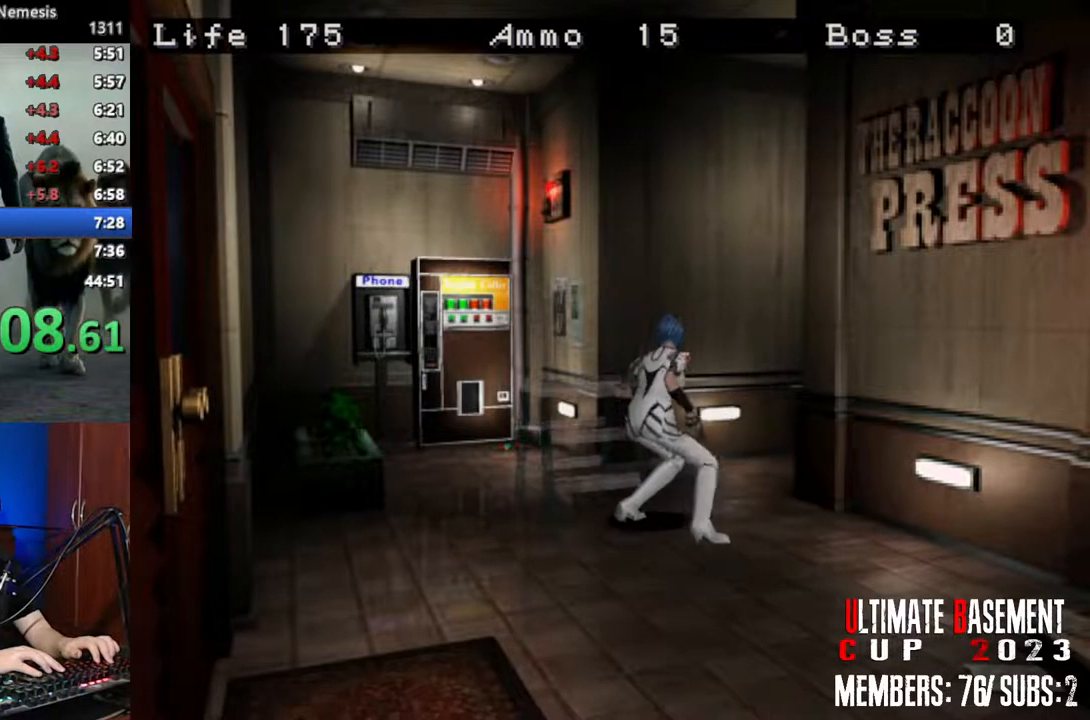
{"keys": ["w"], "events": []}
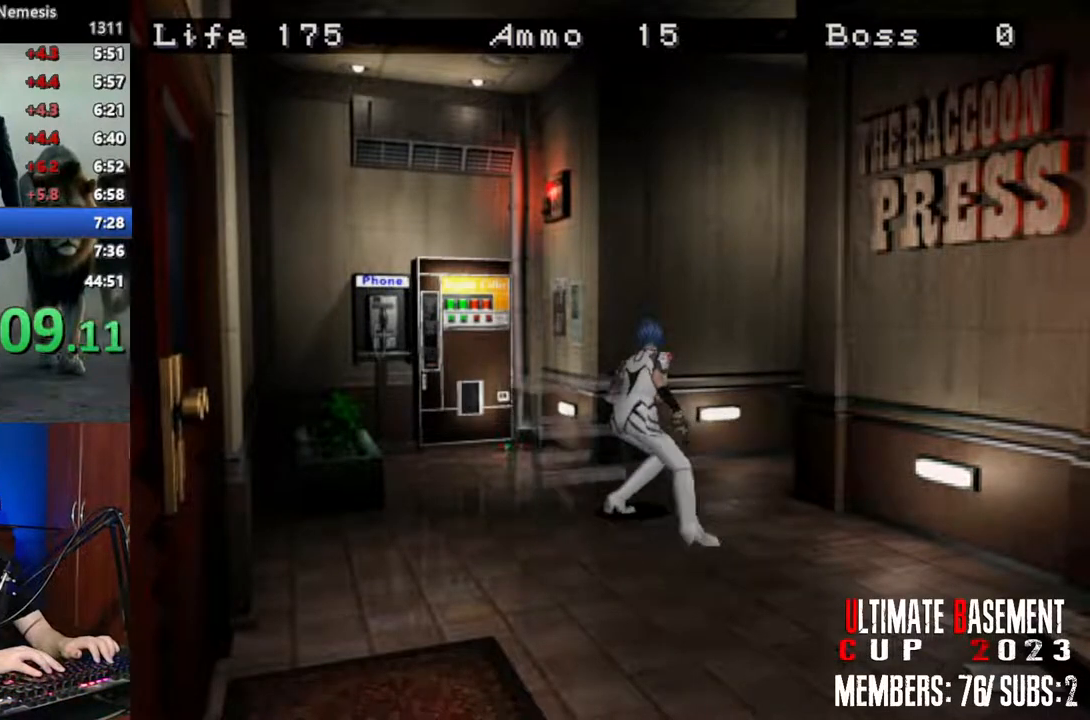
{"keys": ["w"], "events": []}
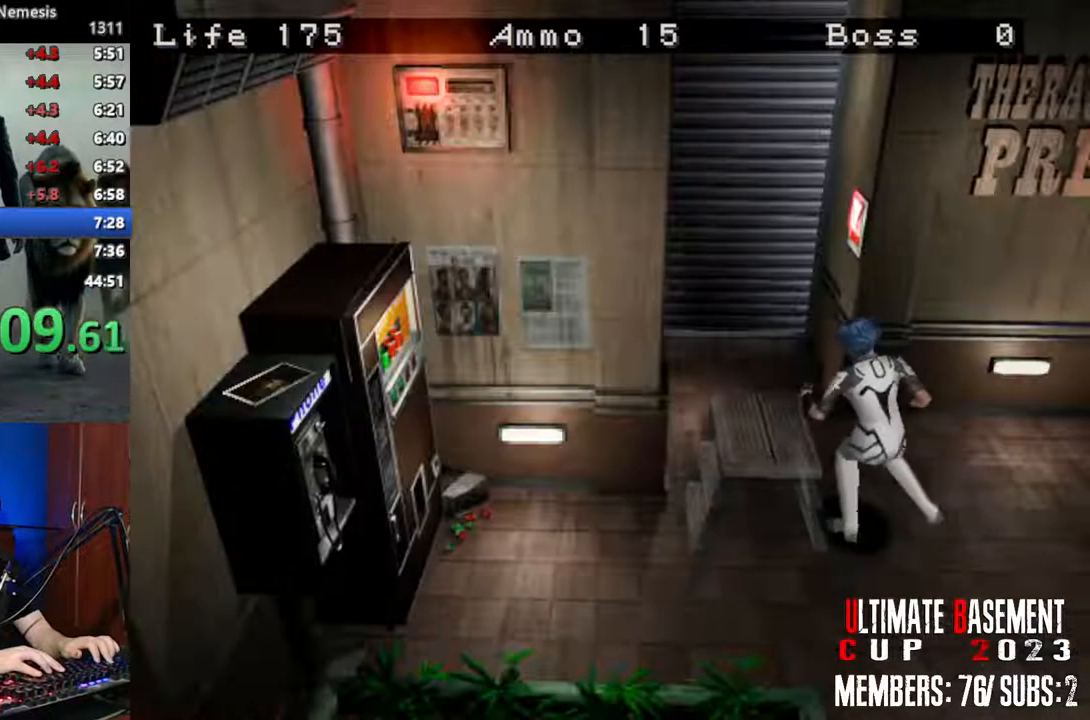
{"keys": ["w"], "events": []}
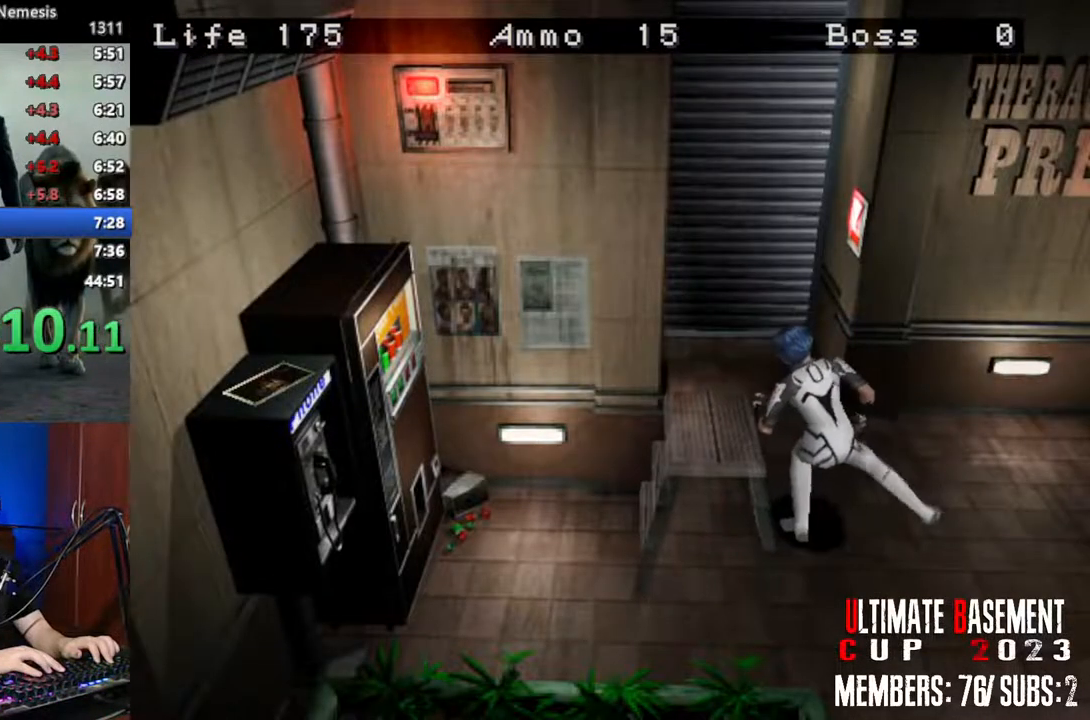
{"keys": ["w"], "events": []}
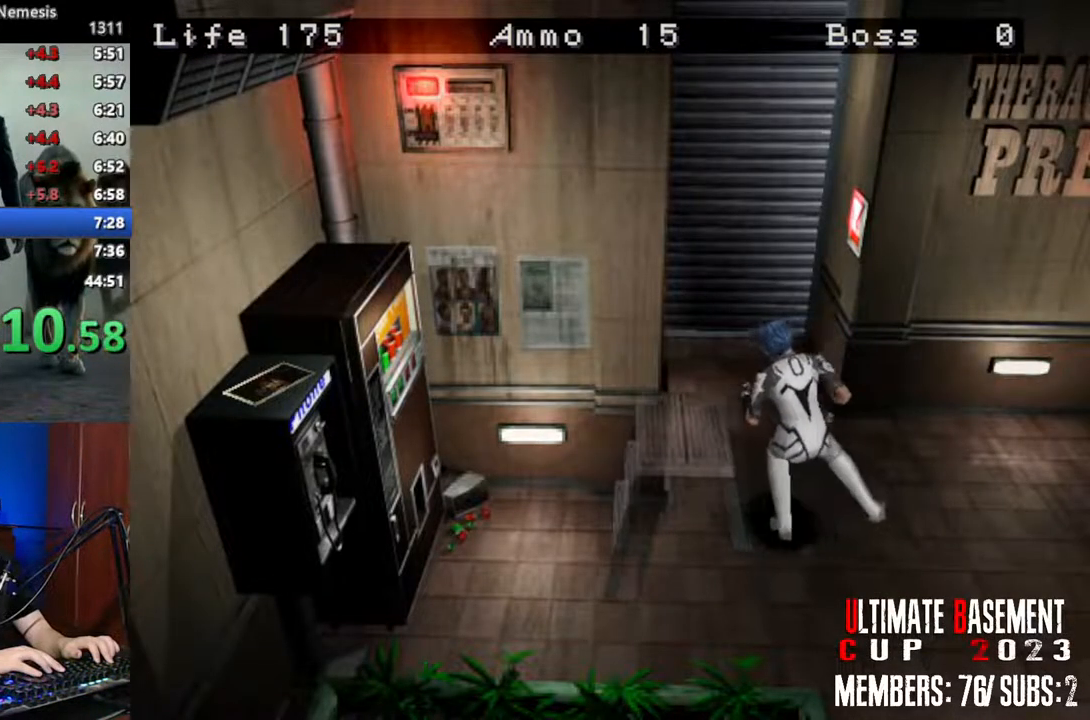
{"keys": ["w"], "events": []}
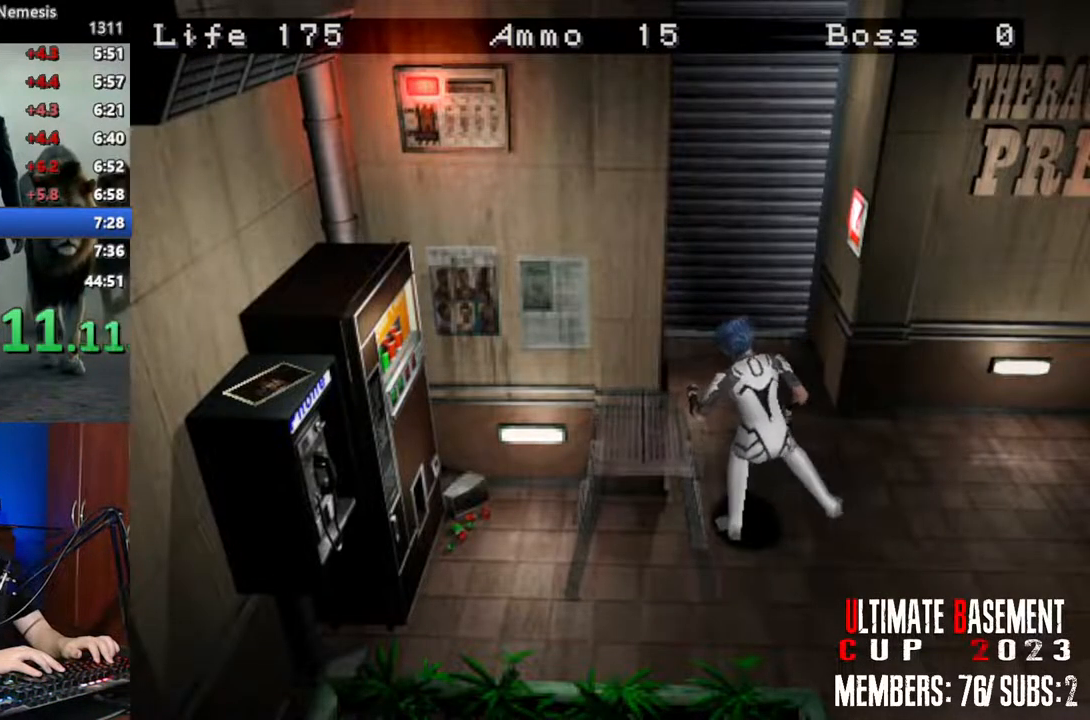
{"keys": ["w"], "events": []}
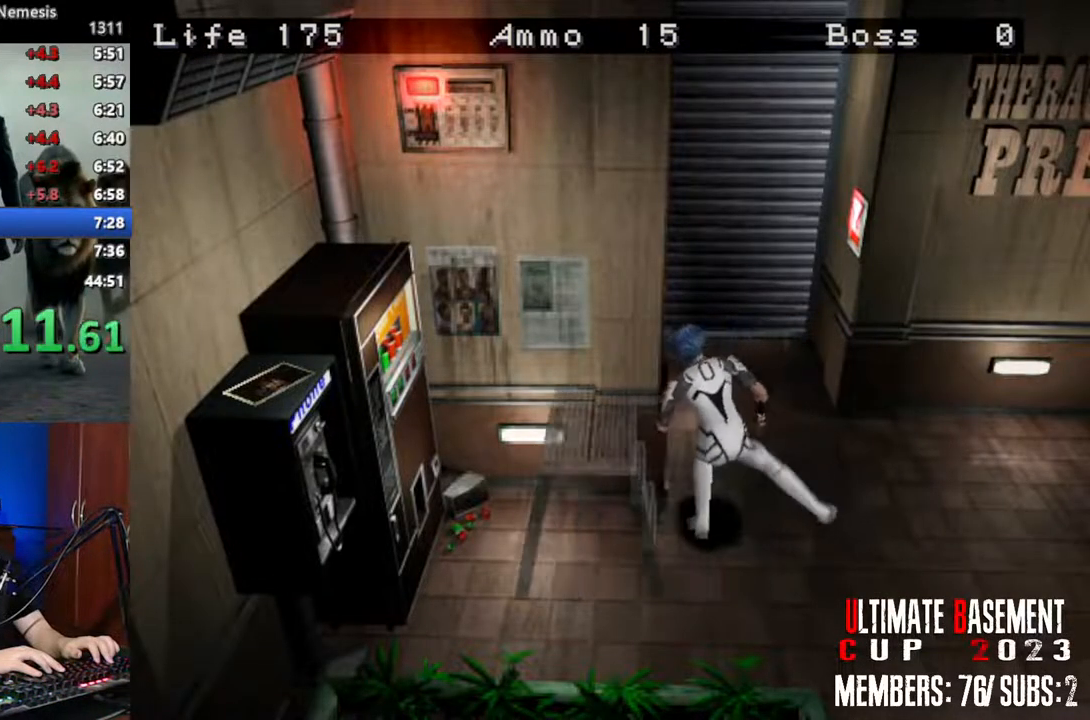
{"keys": ["w"], "events": [[117, "w", "up"], [217, "semicolon", "down"], [217, "w", "down"], [317, "semicolon", "up"], [400, "semicolon", "down"], [450, "semicolon", "up"]]}
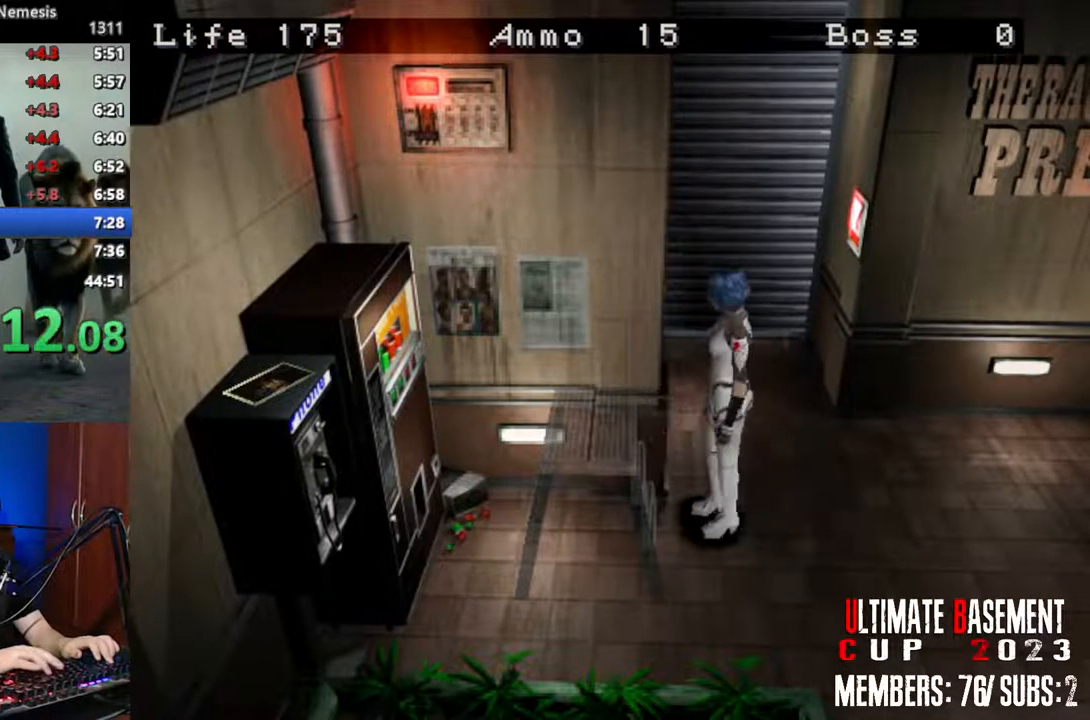
{"keys": ["shift", "w"], "events": [[83, "semicolon", "down"], [133, "semicolon", "up"], [317, "shift", "down"]]}
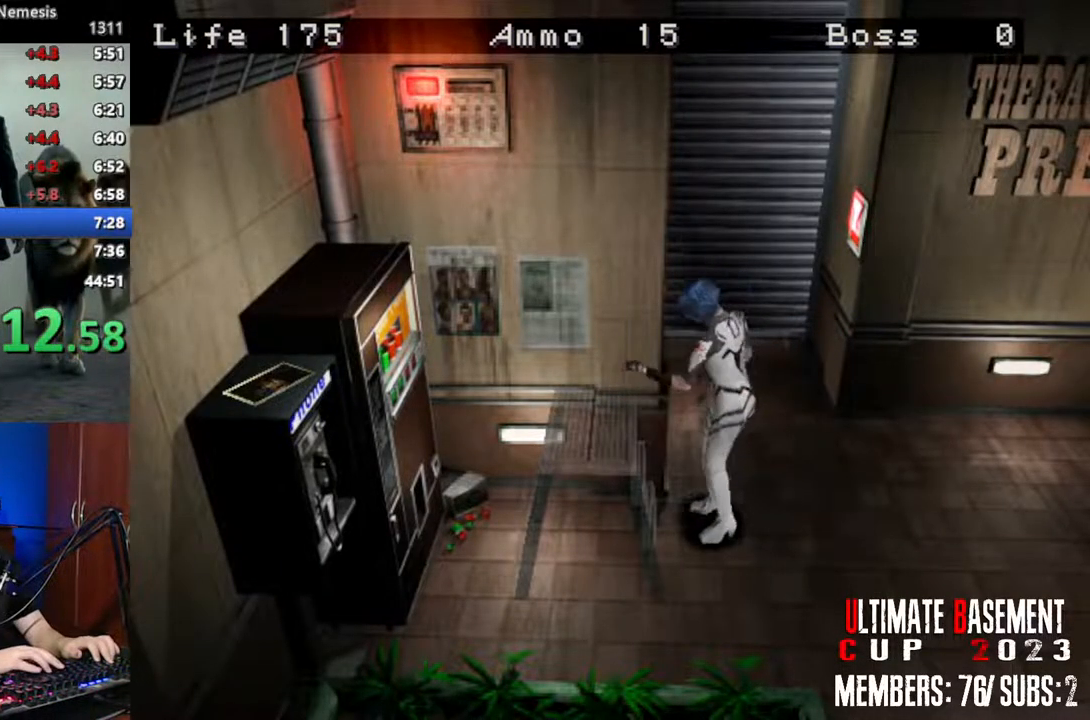
{"keys": ["d", "shift", "w"], "events": [[100, "d", "down"]]}
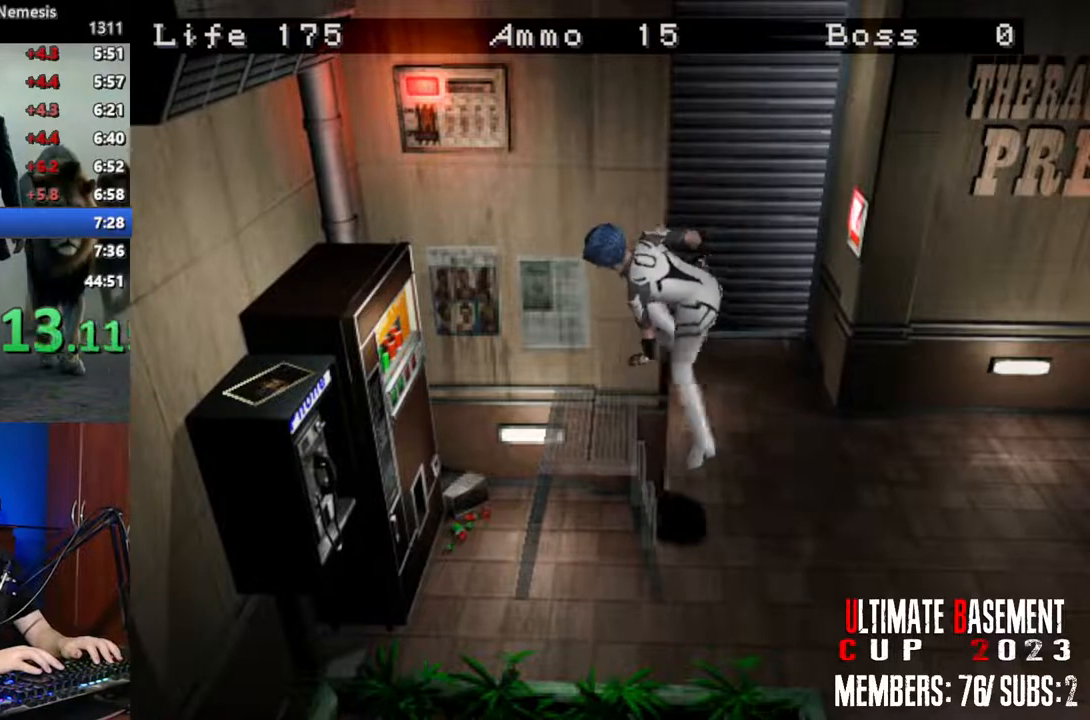
{"keys": ["d", "shift", "w"], "events": []}
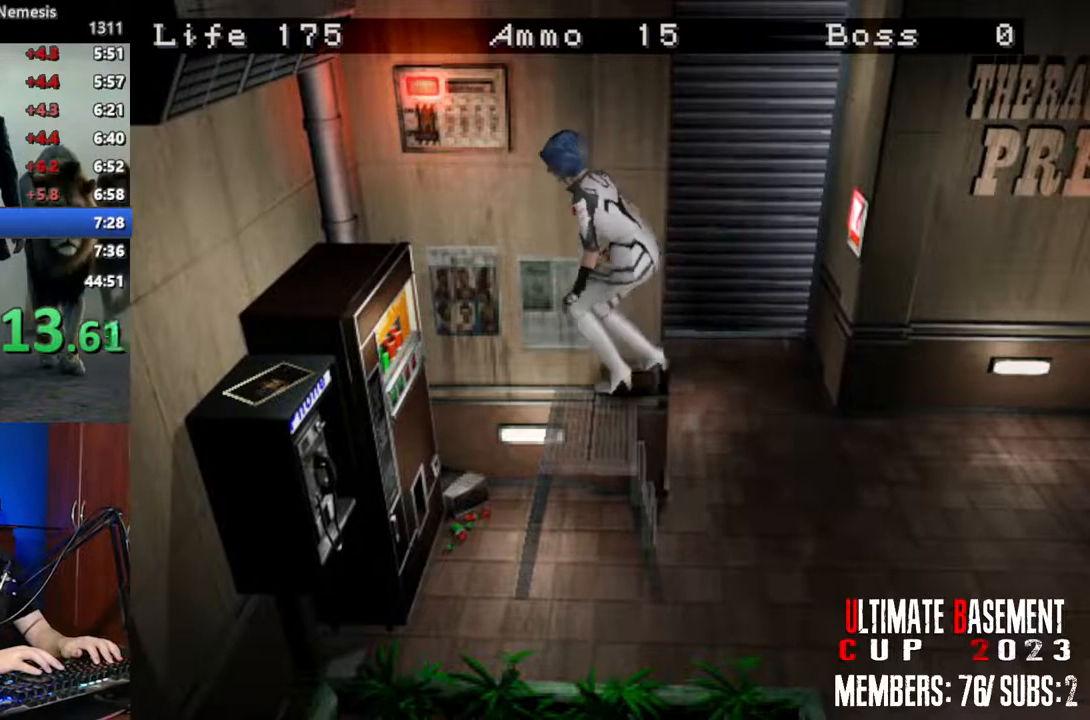
{"keys": ["d", "shift", "w"], "events": []}